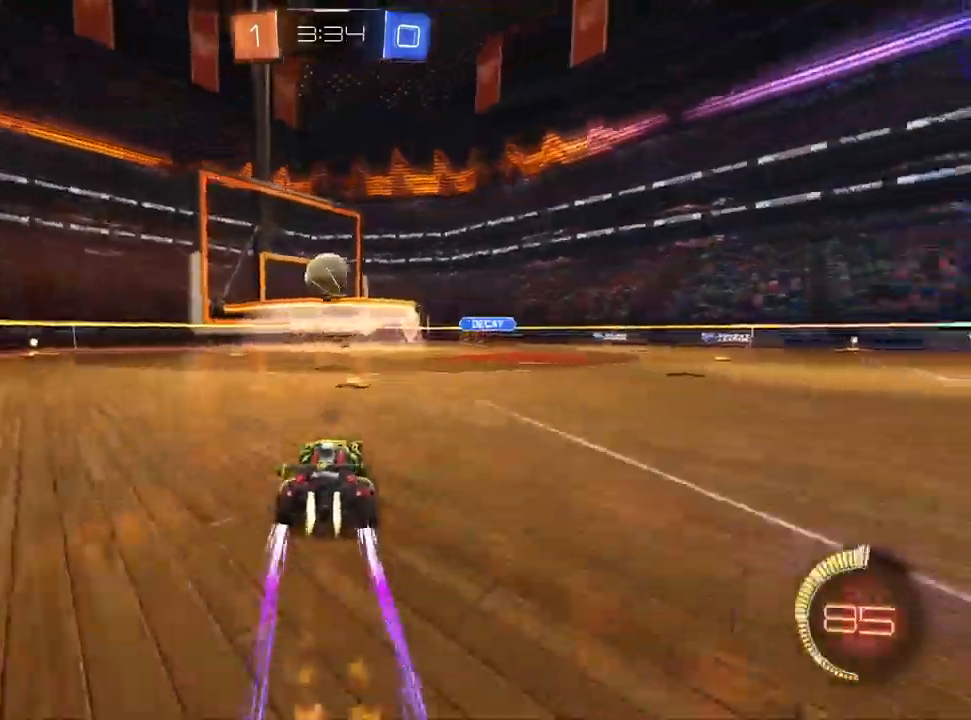
Gameplay with a controller (PlayStation layout); each line is a JSON object with the inputs held at the frame after it (dt_ms = milliseconds from this image to that frame). "events" lists button and stick changes between this image and that frame as [ms after this image, input, new state], when the widget could be followed in between. Not read: R1.
{"dt_ms": 500, "buttons": ["R2"], "left_stick": "down-right", "right_stick": "center", "events": [[17, "L1", "up"], [33, "TRIANGLE", "up"], [50, "left_stick", "center"], [200, "L1", "down"], [267, "left_stick", "right"], [333, "CROSS", "down"], [400, "left_stick", "down-right"], [417, "L1", "up"], [450, "CROSS", "up"]]}
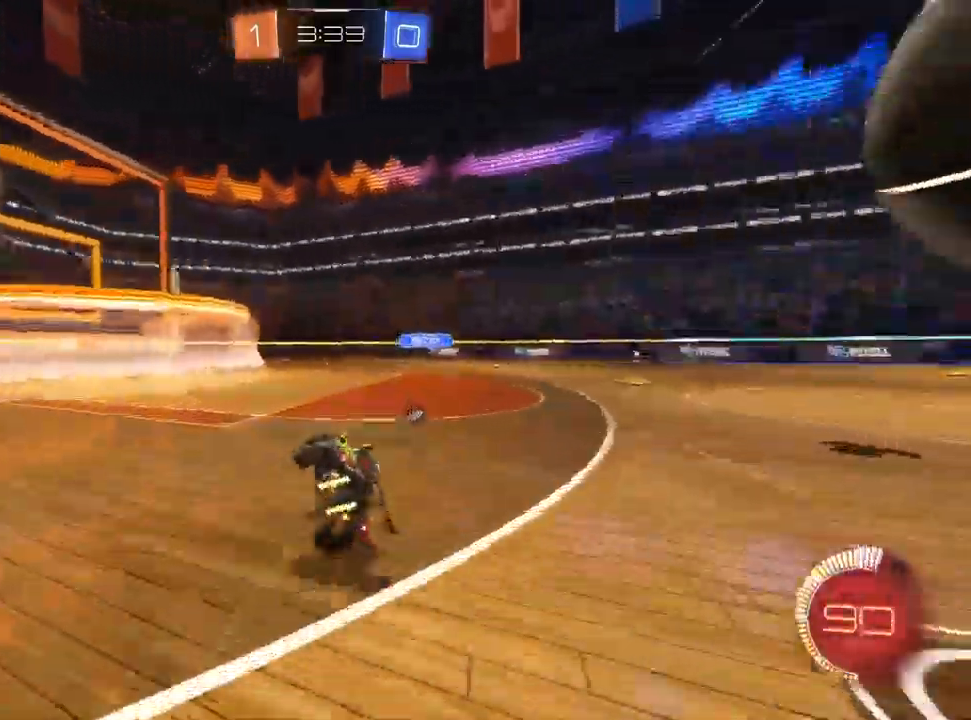
{"dt_ms": 500, "buttons": ["R2"], "left_stick": "center", "right_stick": "center", "events": [[50, "TRIANGLE", "down"], [167, "TRIANGLE", "up"], [417, "left_stick", "center"]]}
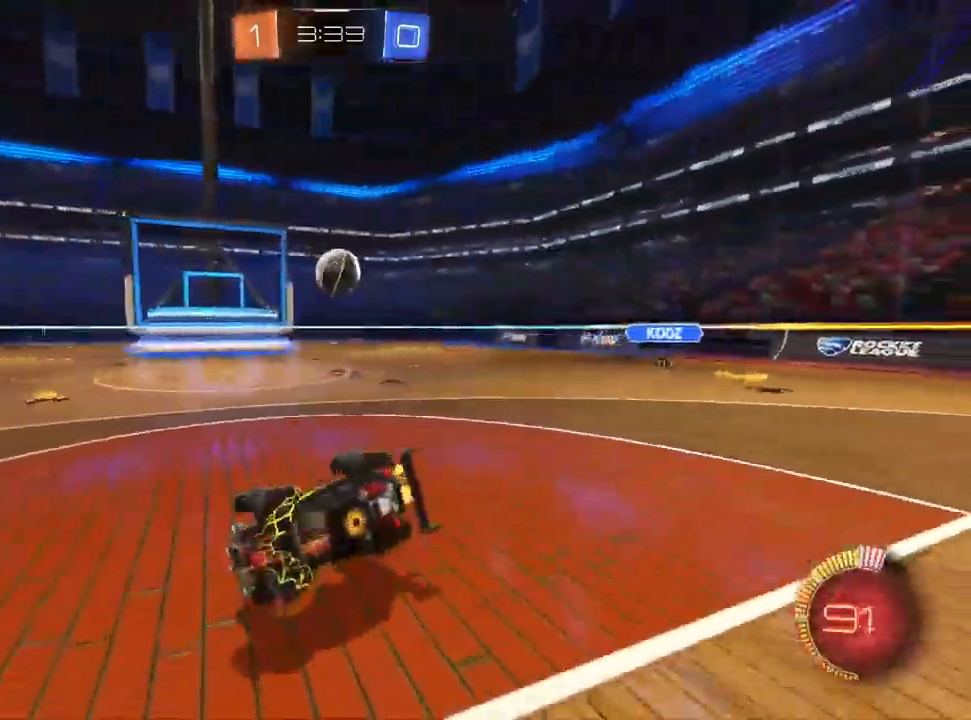
{"dt_ms": 500, "buttons": ["R2"], "left_stick": "left", "right_stick": "center", "events": [[83, "left_stick", "right"], [267, "left_stick", "center"], [367, "left_stick", "left"]]}
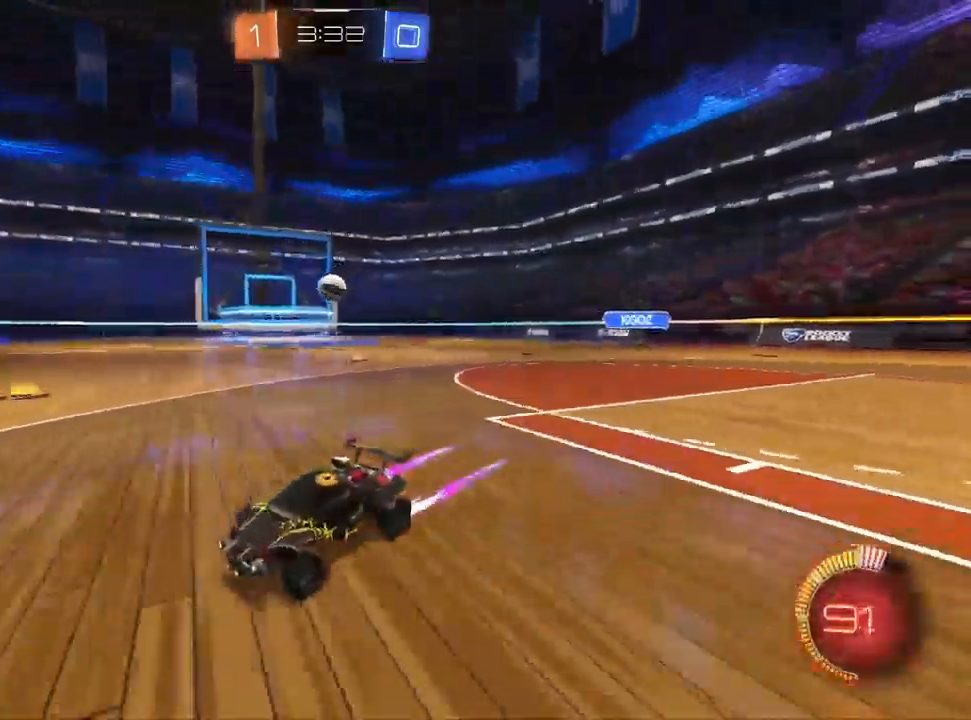
{"dt_ms": 500, "buttons": ["SQUARE", "R2"], "left_stick": "left", "right_stick": "center", "events": [[167, "L1", "down"], [300, "SQUARE", "down"], [367, "L1", "up"], [383, "SQUARE", "up"], [500, "SQUARE", "down"]]}
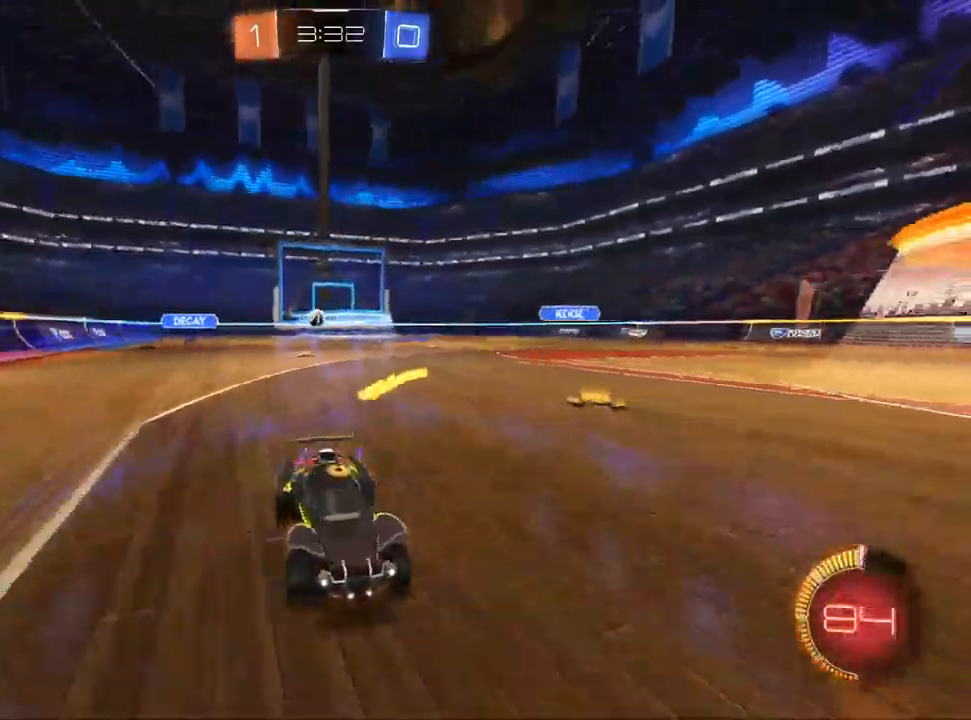
{"dt_ms": 1000, "buttons": ["R2"], "left_stick": "down-left", "right_stick": "center", "events": [[50, "SQUARE", "up"], [67, "L1", "down"], [200, "L1", "up"], [217, "left_stick", "center"], [317, "left_stick", "up-right"], [450, "left_stick", "center"], [567, "left_stick", "right"], [667, "left_stick", "center"], [750, "left_stick", "left"], [983, "left_stick", "down-left"]]}
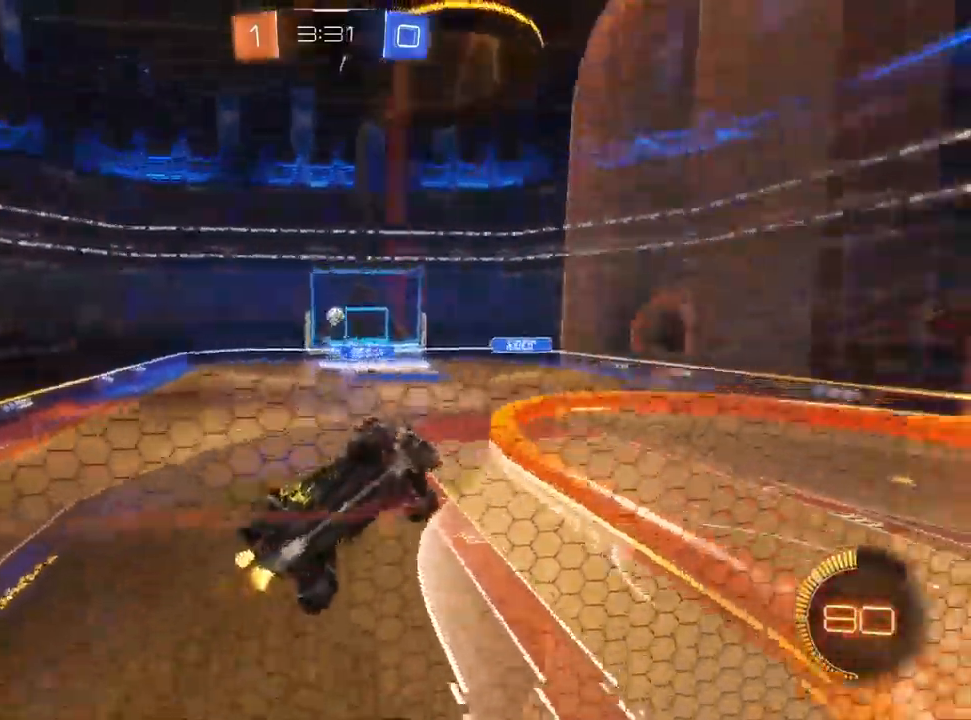
{"dt_ms": 500, "buttons": [], "left_stick": "down", "right_stick": "center", "events": [[33, "CROSS", "down"], [233, "left_stick", "center"], [250, "CROSS", "up"], [300, "CROSS", "down"], [300, "R2", "up"], [350, "left_stick", "down"], [417, "CROSS", "up"]]}
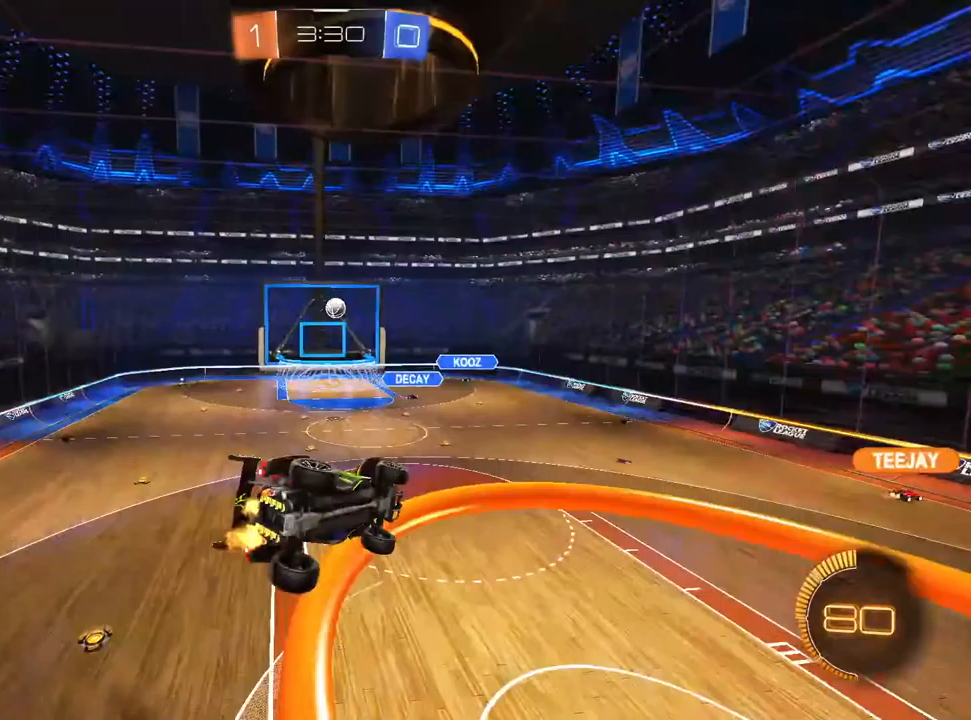
{"dt_ms": 500, "buttons": ["L1"], "left_stick": "down-left", "right_stick": "center", "events": [[33, "L1", "down"], [133, "left_stick", "down-right"], [500, "left_stick", "down-left"]]}
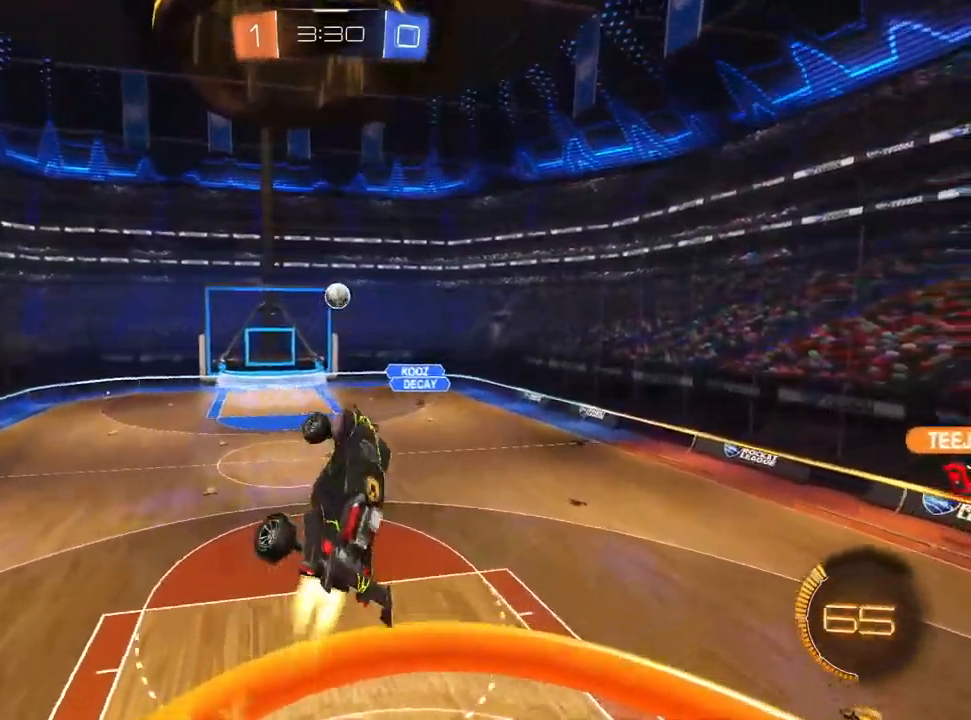
{"dt_ms": 500, "buttons": ["L1"], "left_stick": "up-left", "right_stick": "center", "events": [[183, "left_stick", "center"], [250, "left_stick", "up-left"]]}
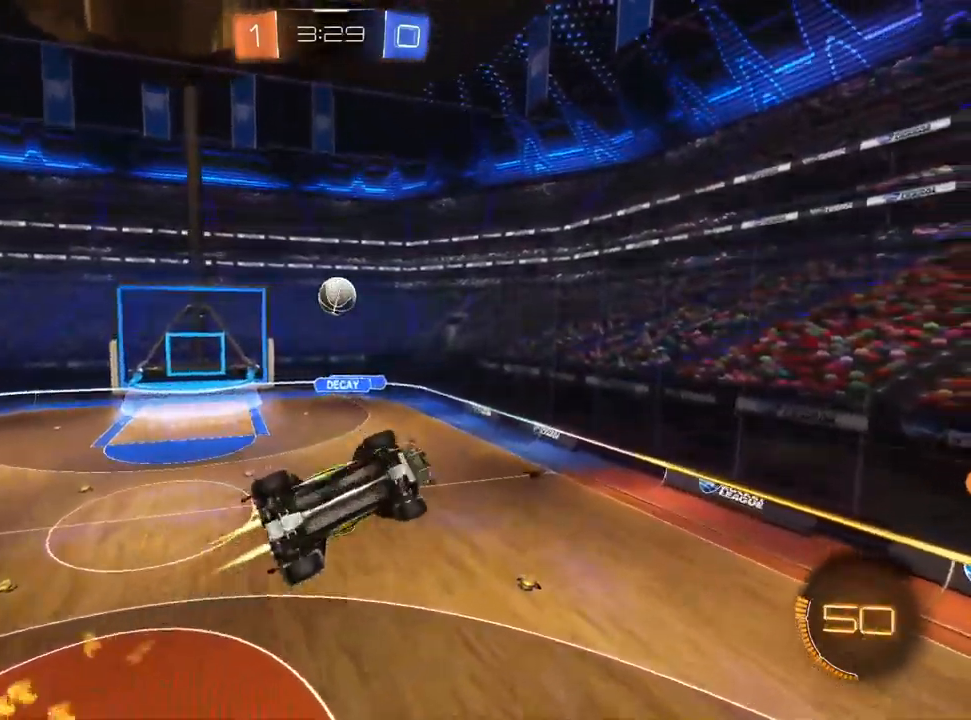
{"dt_ms": 1000, "buttons": ["R2"], "left_stick": "down-right", "right_stick": "center", "events": [[33, "left_stick", "down-left"], [133, "left_stick", "down-right"], [267, "left_stick", "right"], [283, "L1", "up"], [467, "R2", "down"], [517, "L1", "down"], [650, "L1", "up"], [933, "left_stick", "down-right"]]}
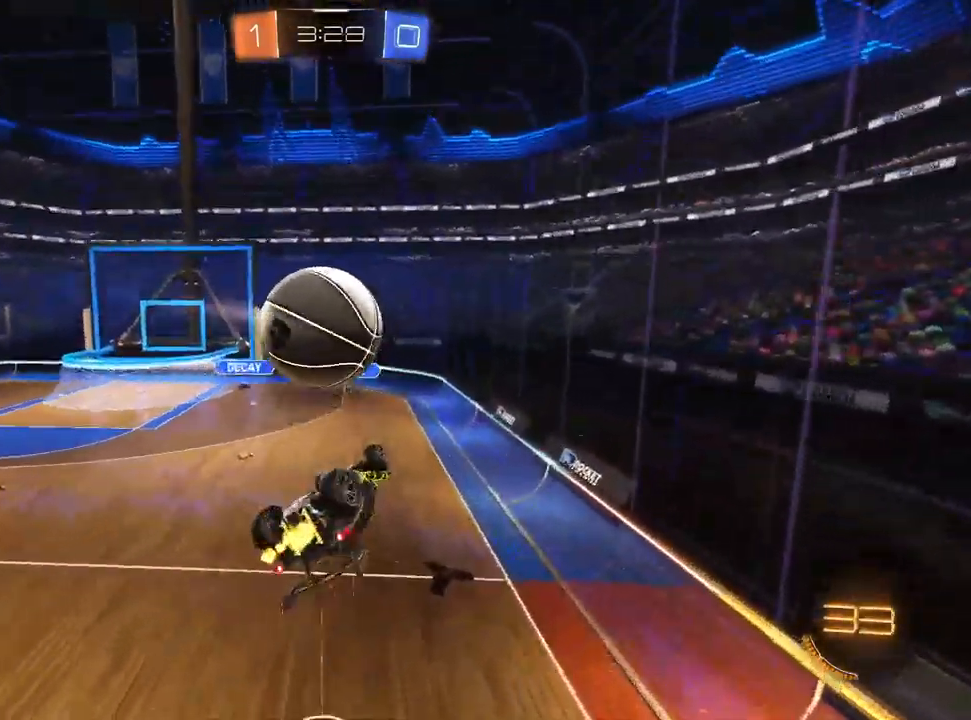
{"dt_ms": 500, "buttons": ["CROSS", "L1", "R2"], "left_stick": "up-left", "right_stick": "center", "events": [[117, "left_stick", "down-left"], [150, "L1", "down"], [367, "left_stick", "up-left"], [433, "CROSS", "down"]]}
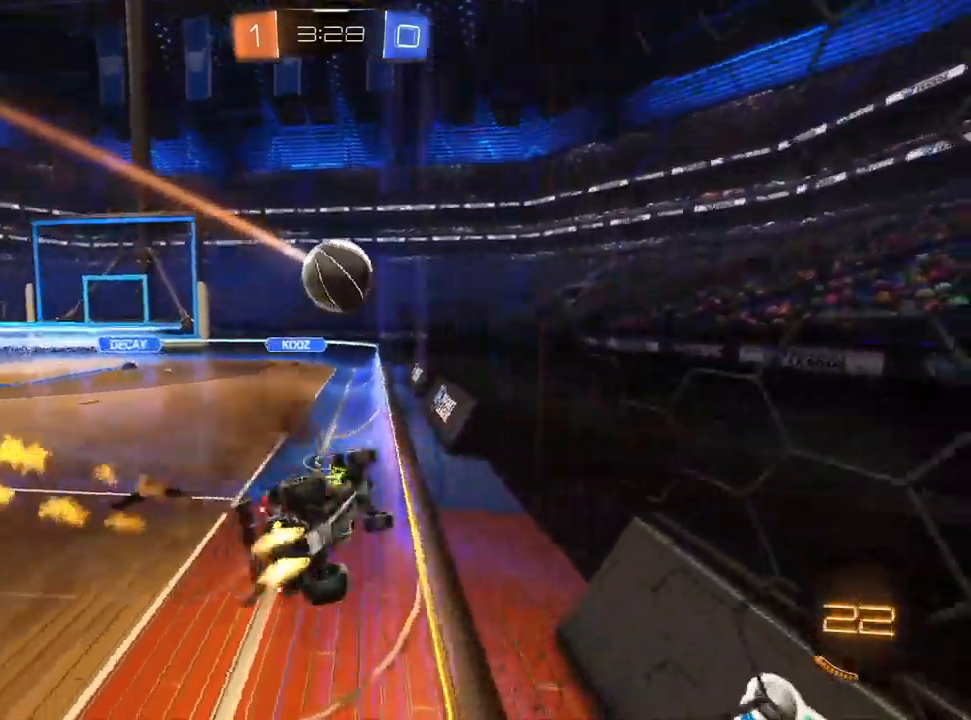
{"dt_ms": 500, "buttons": ["CROSS", "R2"], "left_stick": "left", "right_stick": "center", "events": [[33, "CROSS", "up"], [67, "left_stick", "center"], [150, "CROSS", "down"], [150, "left_stick", "down-right"], [317, "left_stick", "down-left"], [350, "CROSS", "up"], [367, "L1", "up"], [467, "left_stick", "left"], [483, "CROSS", "down"]]}
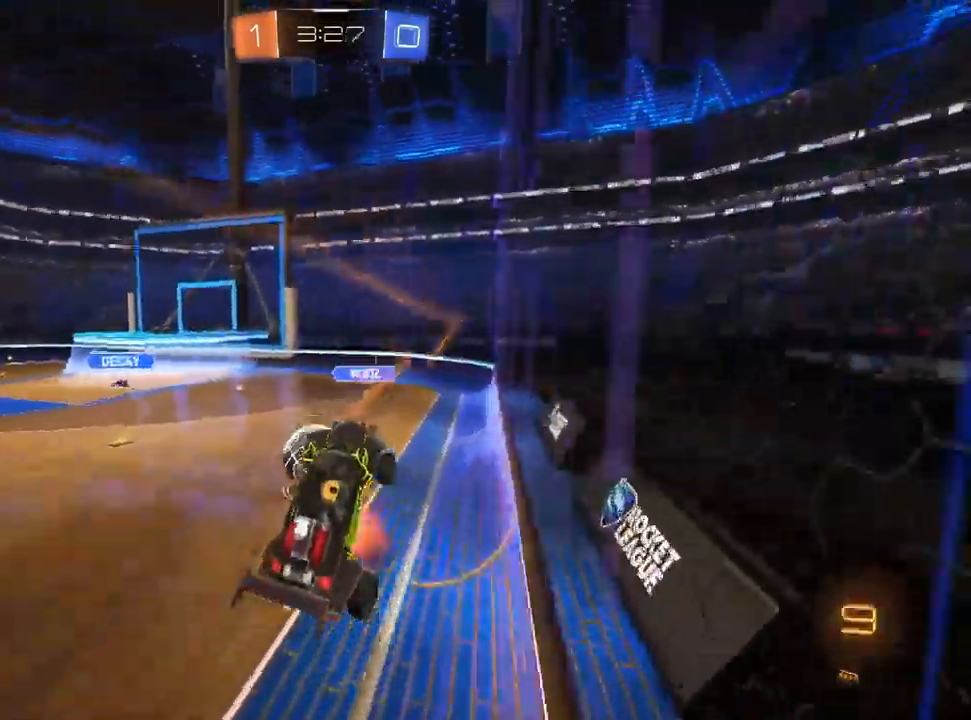
{"dt_ms": 500, "buttons": [], "left_stick": "up-left", "right_stick": "center", "events": [[100, "CROSS", "up"], [200, "R2", "up"], [500, "left_stick", "up-left"]]}
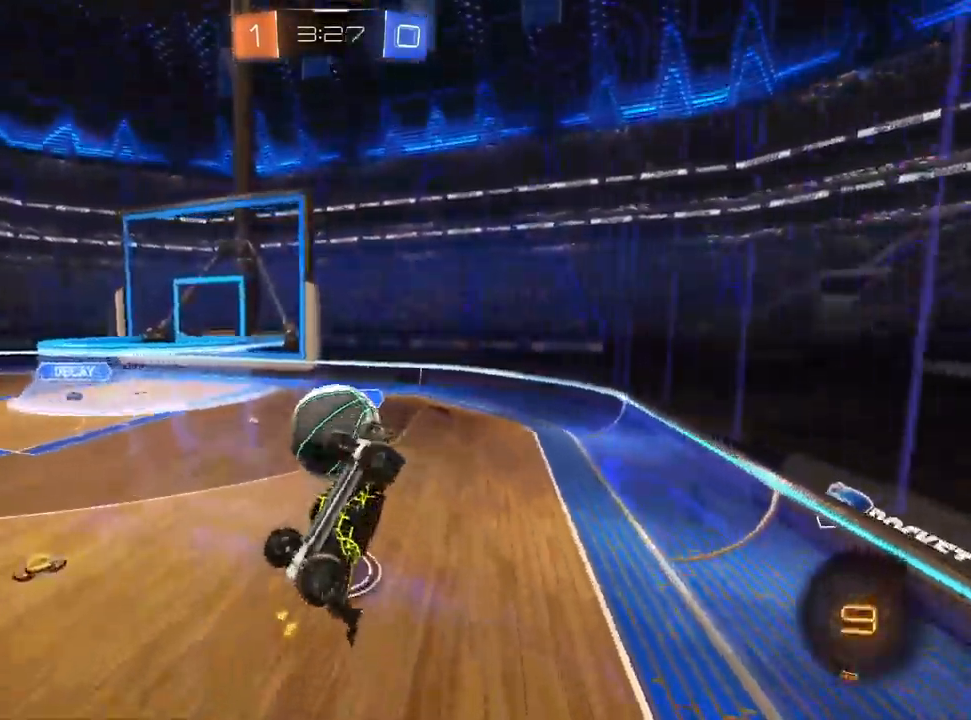
{"dt_ms": 500, "buttons": ["R2"], "left_stick": "up-left", "right_stick": "center", "events": [[33, "R2", "down"], [83, "SQUARE", "down"], [167, "L1", "down"], [233, "L1", "up"], [333, "SQUARE", "up"]]}
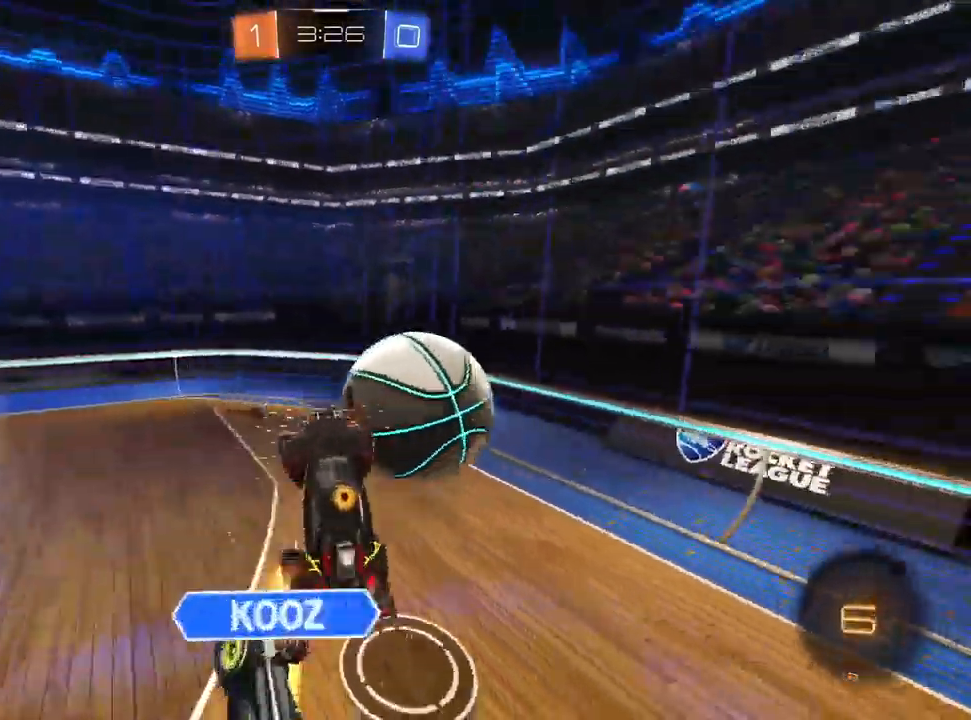
{"dt_ms": 500, "buttons": [], "left_stick": "right", "right_stick": "center"}
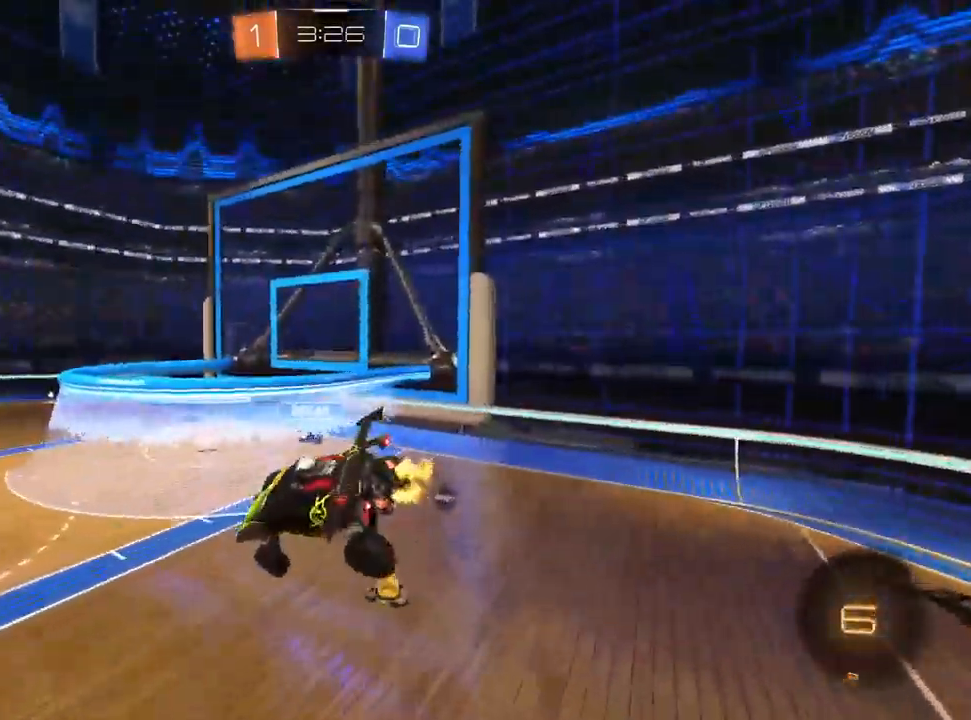
{"dt_ms": 500, "buttons": ["R2"], "left_stick": "down-right", "right_stick": "center", "events": [[217, "R2", "down"], [383, "left_stick", "down-right"]]}
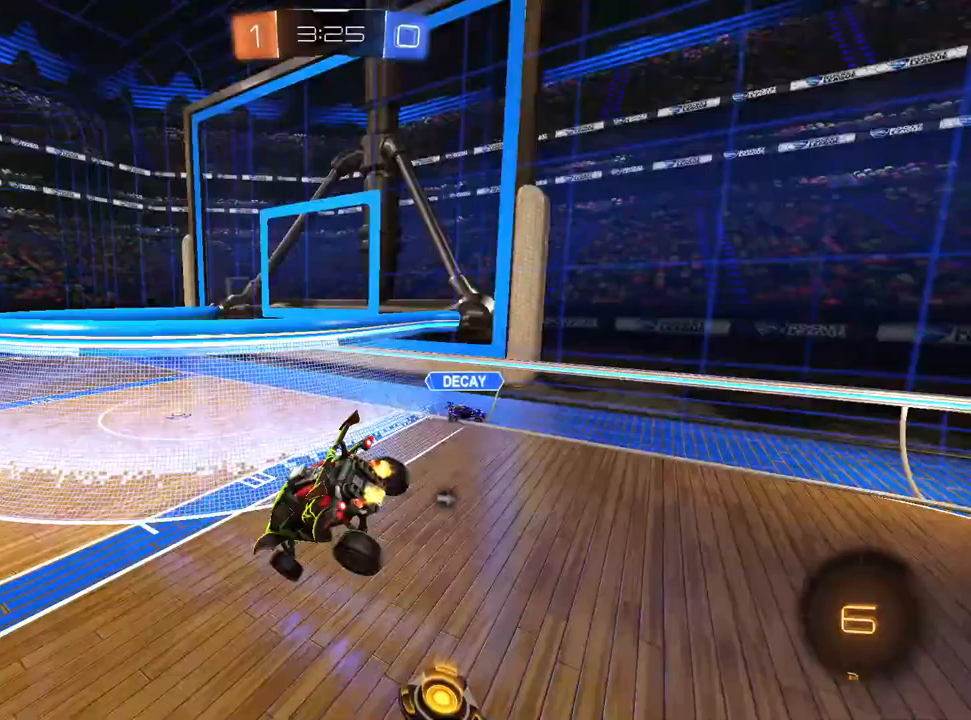
{"dt_ms": 500, "buttons": ["R2"], "left_stick": "left", "right_stick": "center", "events": [[83, "left_stick", "center"], [300, "left_stick", "left"]]}
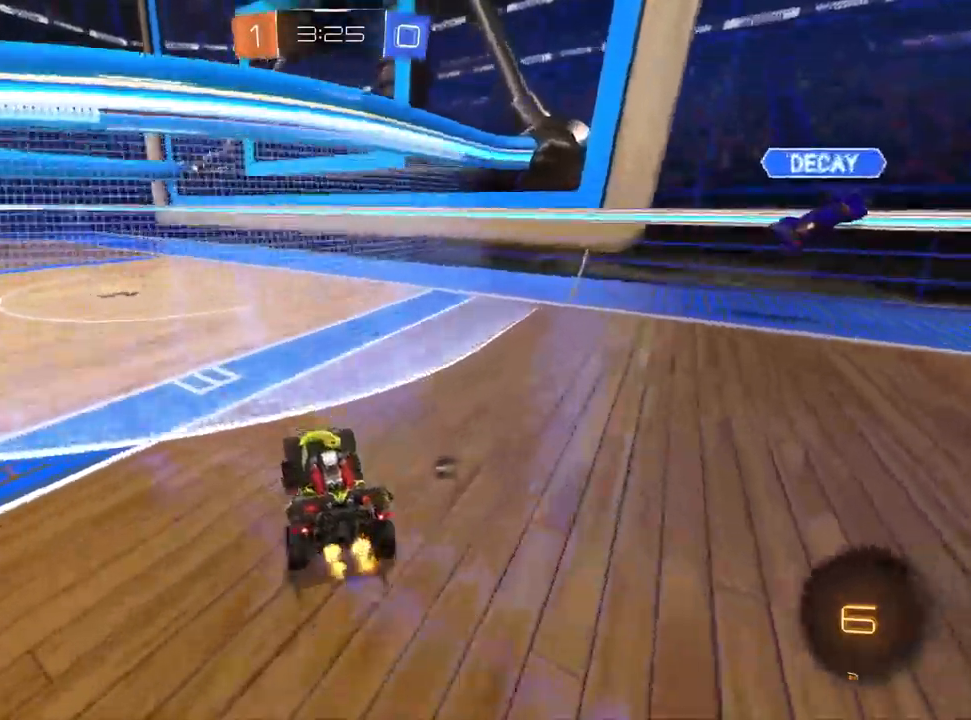
{"dt_ms": 500, "buttons": ["L1", "R2"], "left_stick": "down", "right_stick": "center", "events": [[83, "L1", "down"], [150, "CROSS", "down"], [250, "left_stick", "up-right"], [367, "left_stick", "down-left"], [433, "CROSS", "up"], [500, "left_stick", "down"]]}
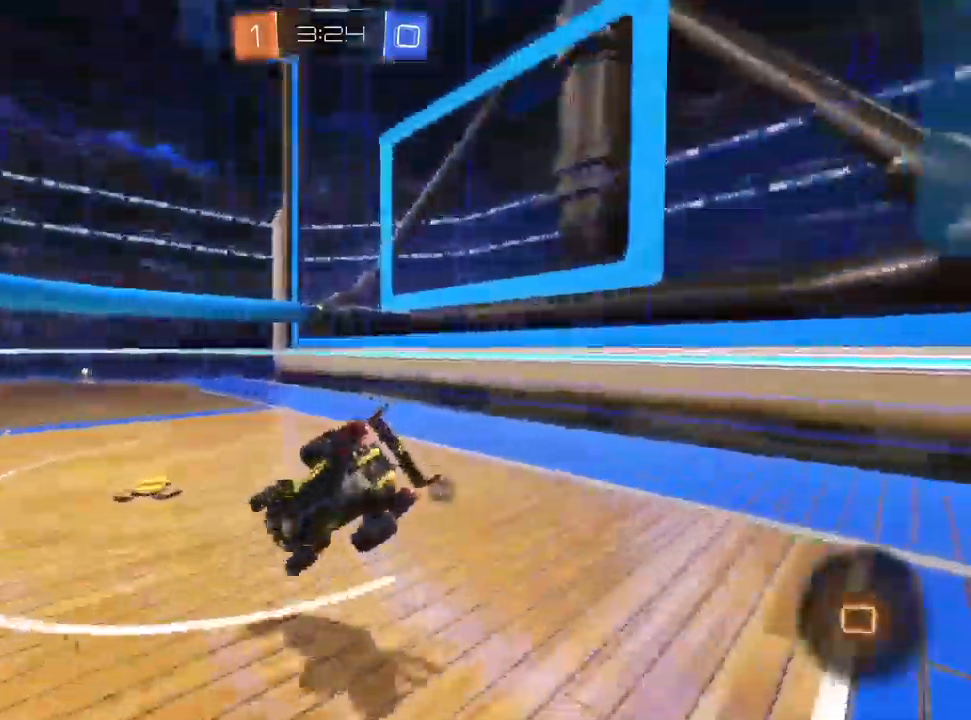
{"dt_ms": 500, "buttons": ["R2"], "left_stick": "down-right", "right_stick": "center", "events": [[150, "left_stick", "down-right"], [183, "L1", "up"]]}
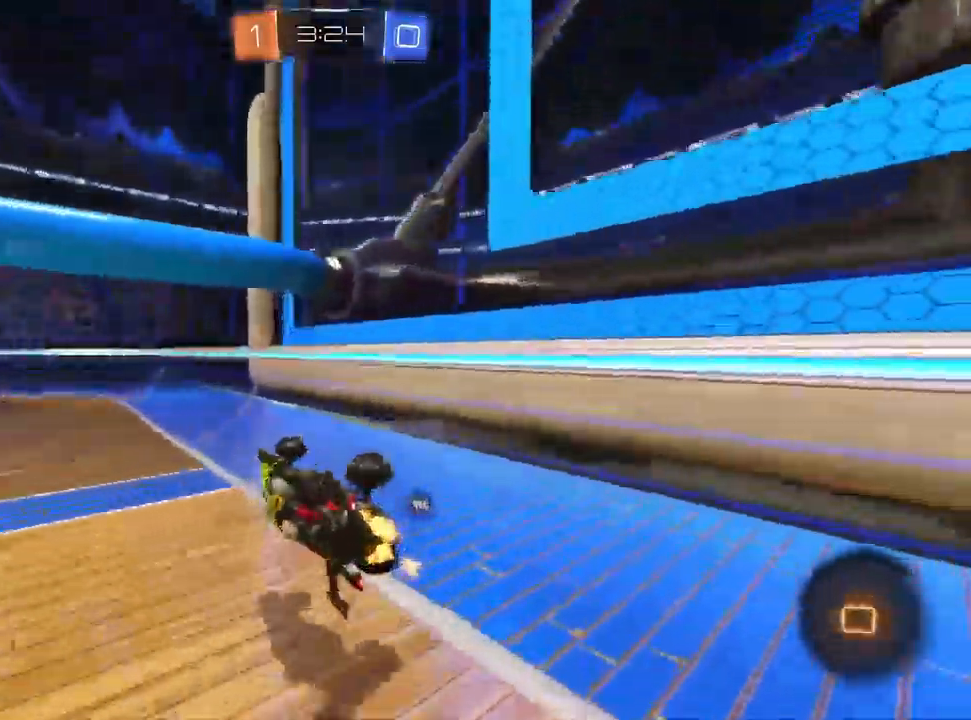
{"dt_ms": 500, "buttons": ["TRIANGLE", "R2"], "left_stick": "center", "right_stick": "center", "events": [[50, "left_stick", "center"], [217, "left_stick", "left"], [500, "TRIANGLE", "down"], [500, "left_stick", "center"]]}
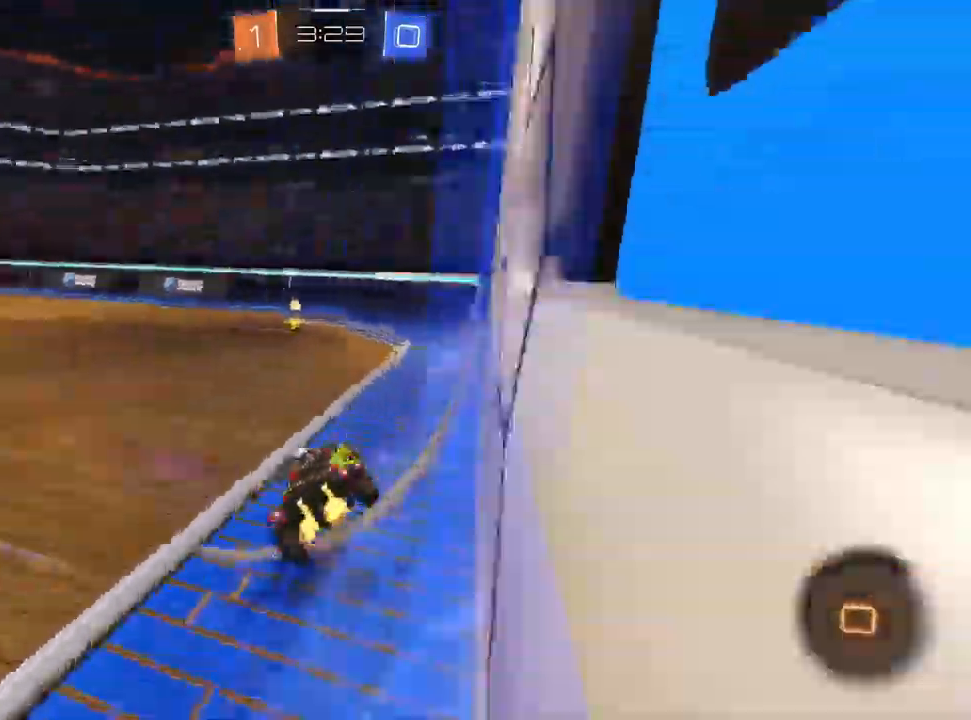
{"dt_ms": 1000, "buttons": ["R2"], "left_stick": "left", "right_stick": "center"}
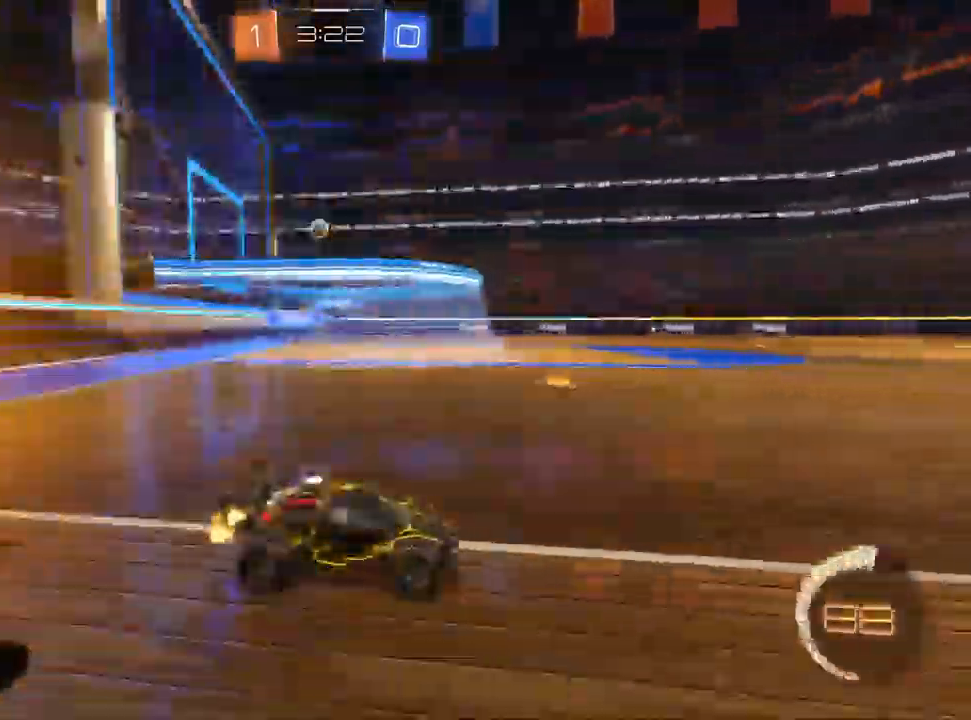
{"dt_ms": 500, "buttons": ["R2"], "left_stick": "left", "right_stick": "center", "events": [[67, "left_stick", "center"], [183, "left_stick", "left"]]}
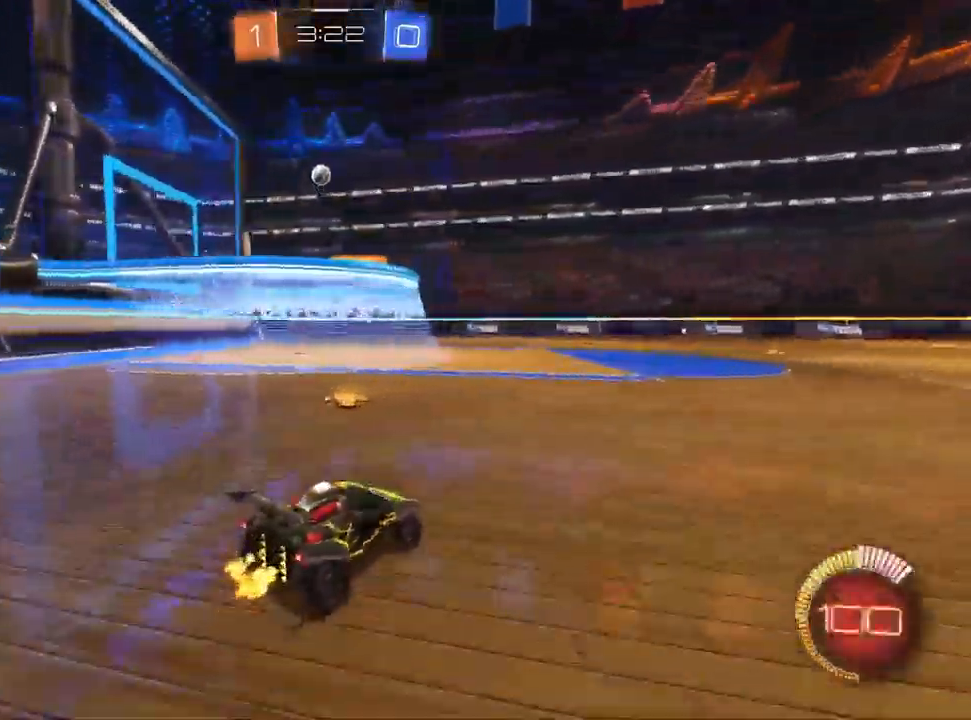
{"dt_ms": 500, "buttons": ["R2"], "left_stick": "center", "right_stick": "center", "events": [[50, "left_stick", "center"], [117, "L1", "down"], [133, "left_stick", "up-right"], [400, "L1", "up"], [400, "left_stick", "center"]]}
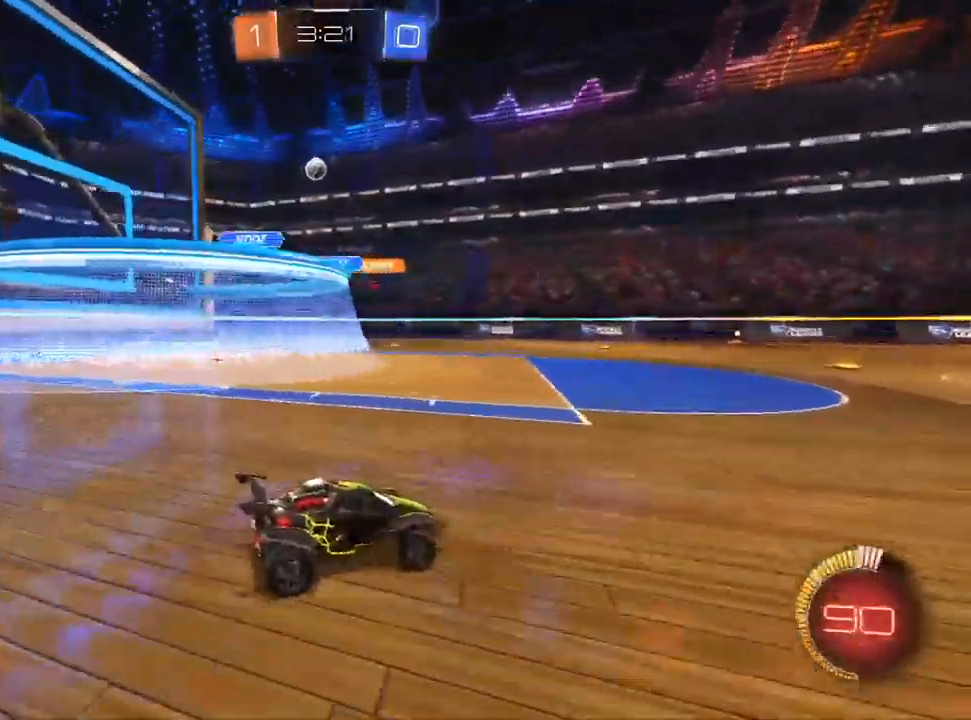
{"dt_ms": 500, "buttons": ["R2"], "left_stick": "center", "right_stick": "center", "events": [[117, "left_stick", "up-right"], [233, "left_stick", "center"]]}
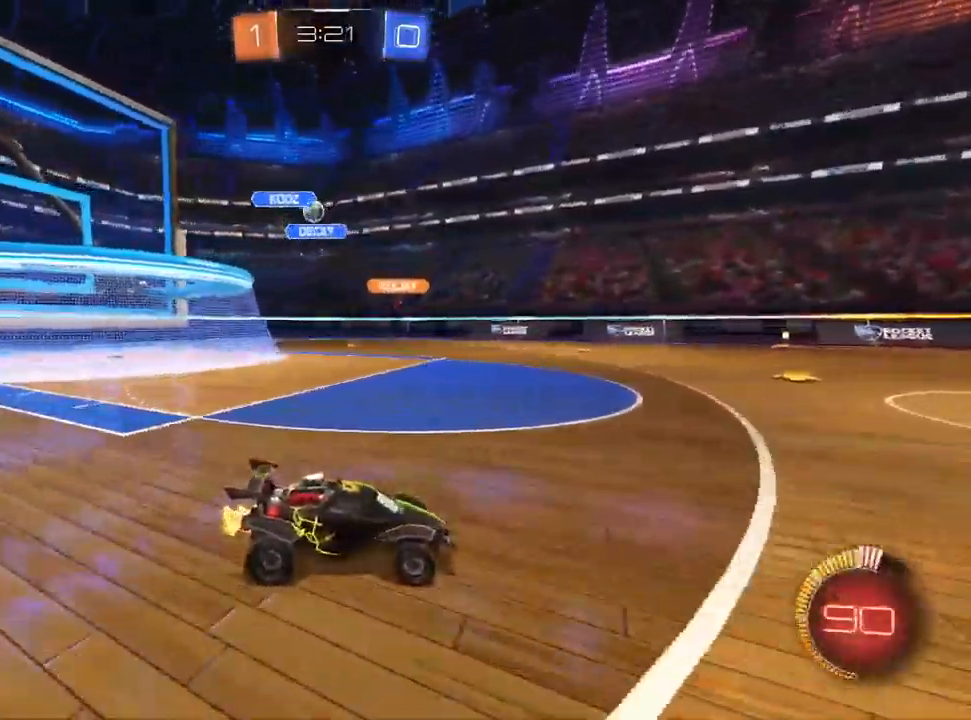
{"dt_ms": 500, "buttons": ["R2"], "left_stick": "left", "right_stick": "center", "events": [[383, "left_stick", "left"]]}
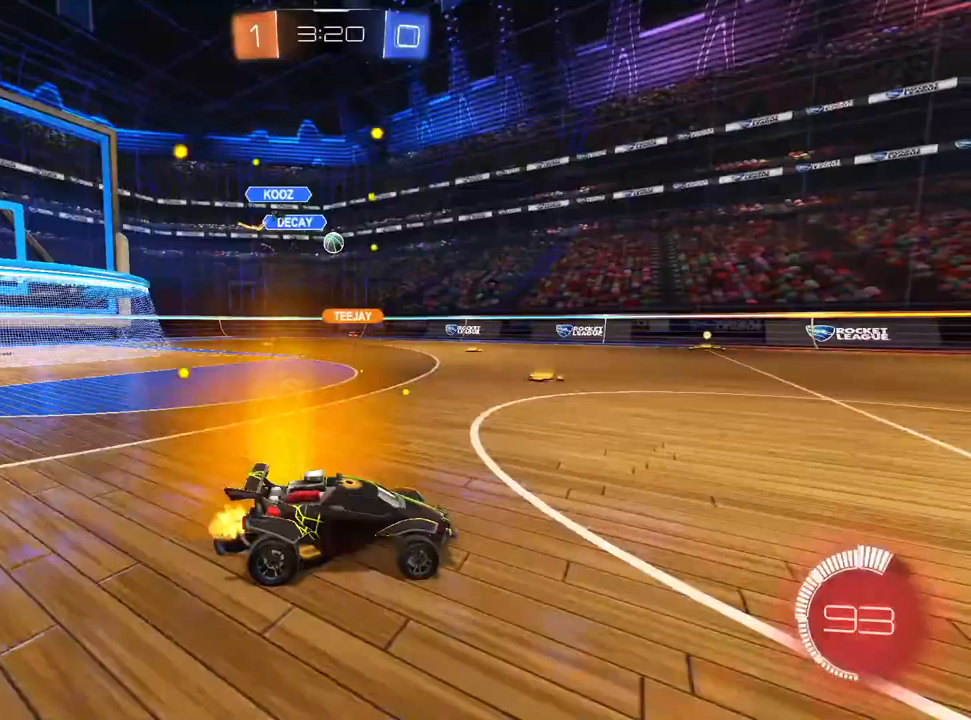
{"dt_ms": 500, "buttons": ["R2"], "left_stick": "left", "right_stick": "center"}
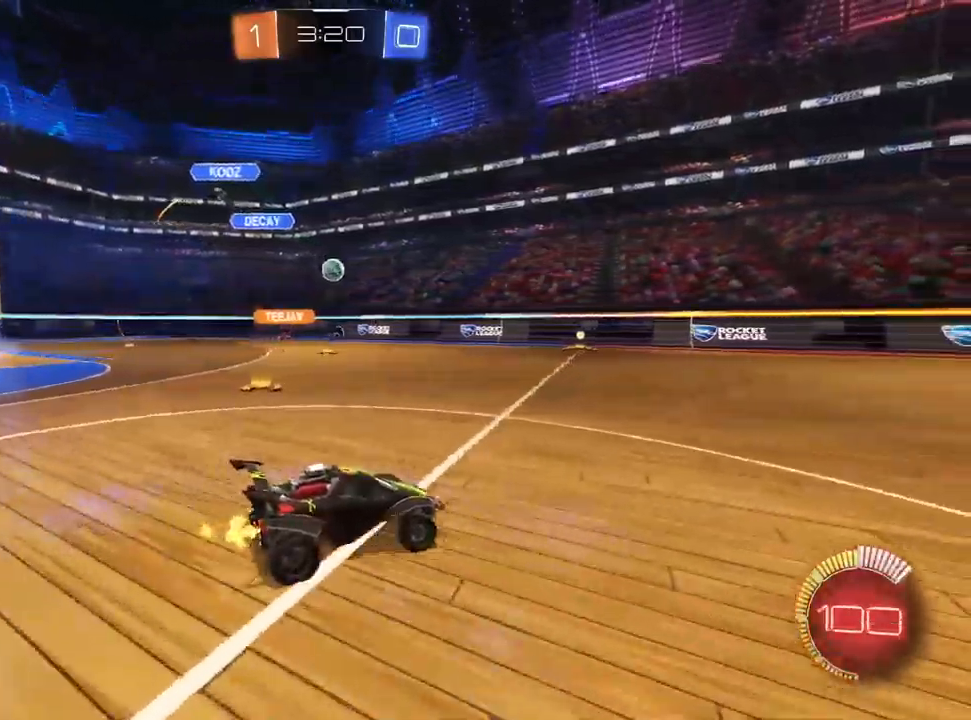
{"dt_ms": 500, "buttons": ["L1", "R2"], "left_stick": "left", "right_stick": "center", "events": [[67, "L1", "down"]]}